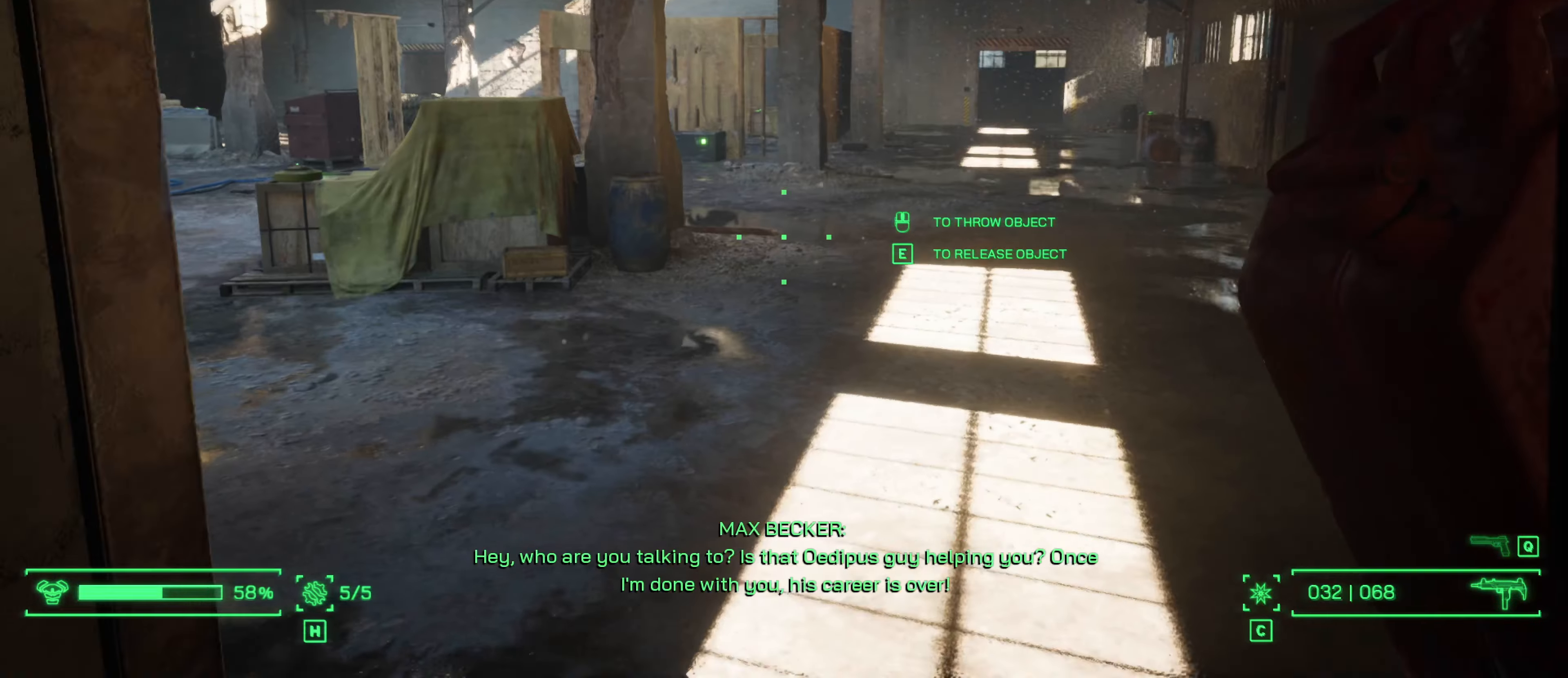
Gameplay with keyboard and mouse; each line is a JSON object with the keys and mouse buttons held at the frame after it. "events" lists presses ("down") and releases ("up") of "1", "2", "3", "4", "5", "a", "alt", "c", "caps_lock", "ctrl", "d", "e", "f", "g", "q", "r", "s", "shift", "space", "t", "tab", "v", "w", "x", "z", "mouse_left", "mouse_wheel" and "mouse_right" between this image and that frame as [ms after this image, input, new state], when the widget could be followed in between. "mouse_left", "mouse_wheel", "mouse_right" = the "left", "wheel", "right" buttons of the "mouse" list. No other keys are recorded. "wheel" means that the mouse wheel is clicked or scrolled. Not read: mouse_move.
{"keys": ["d", "s"], "mouse": [], "events": [[383, "d", "down"]]}
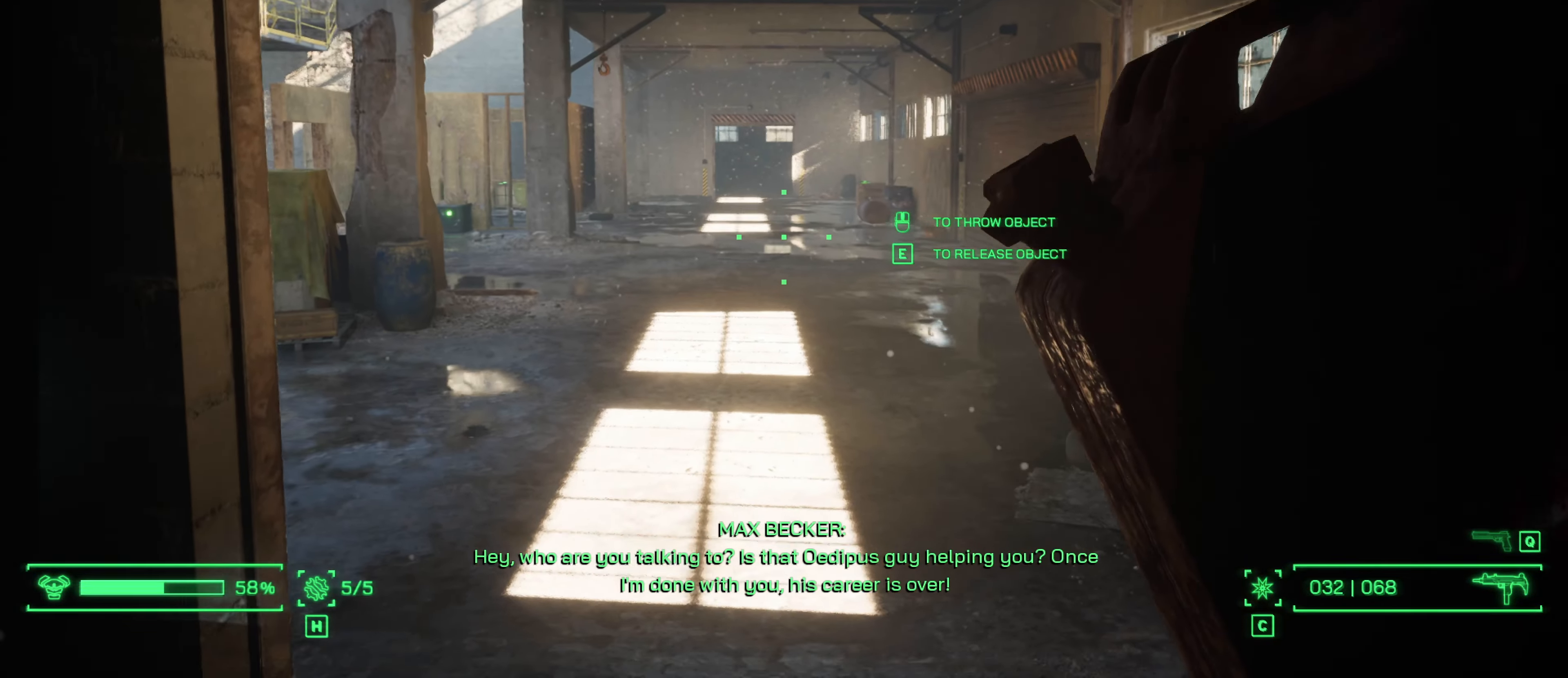
{"keys": ["d"], "mouse": [], "events": [[450, "s", "up"]]}
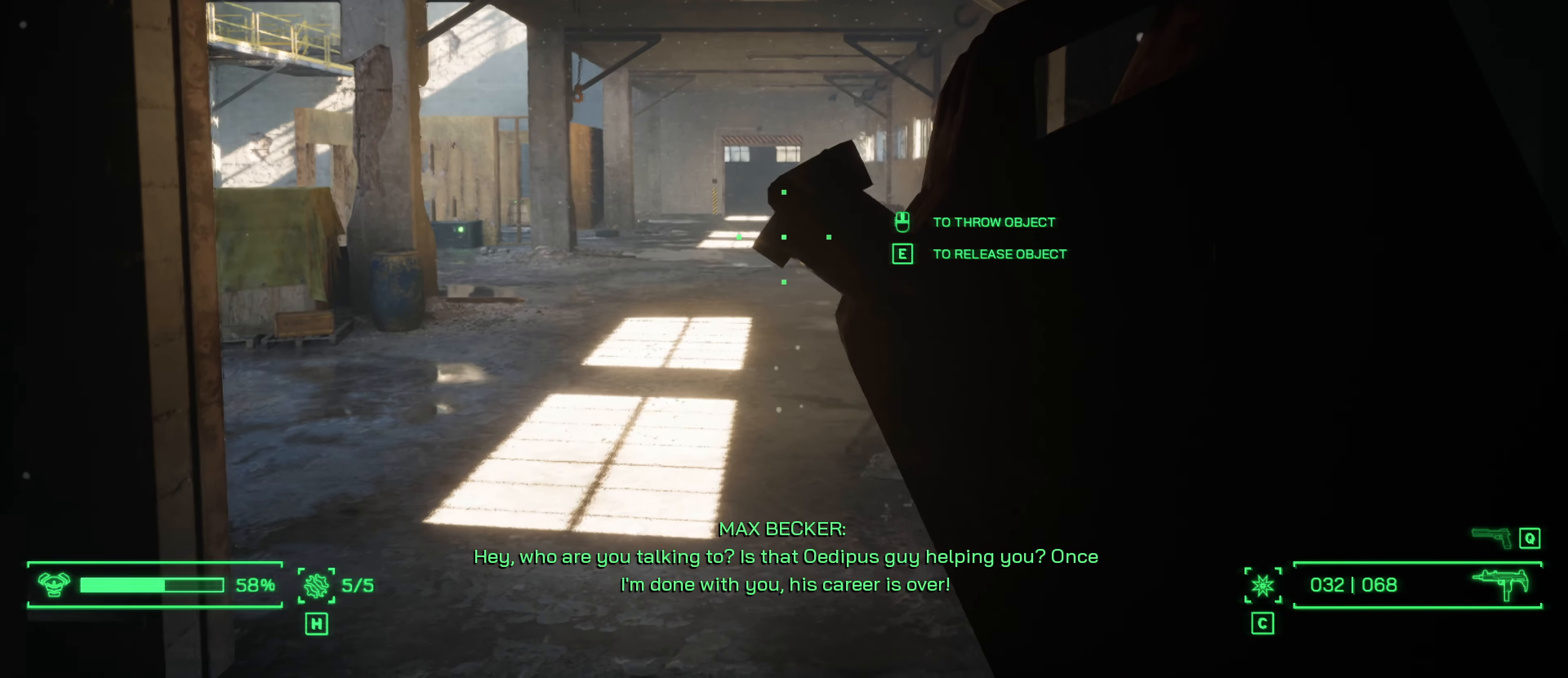
{"keys": ["a"], "mouse": [], "events": [[267, "a", "down"], [317, "d", "up"]]}
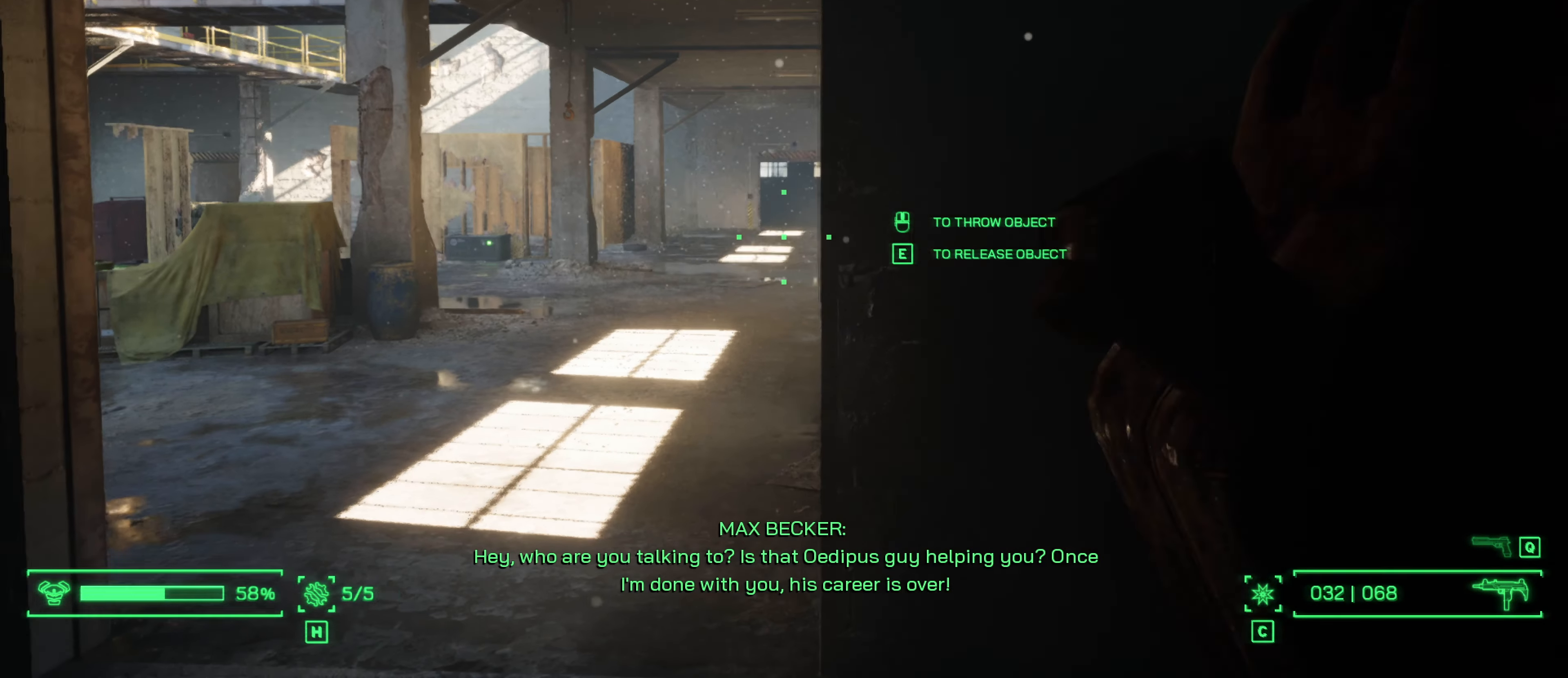
{"keys": ["a", "s"], "mouse": [], "events": [[333, "s", "down"]]}
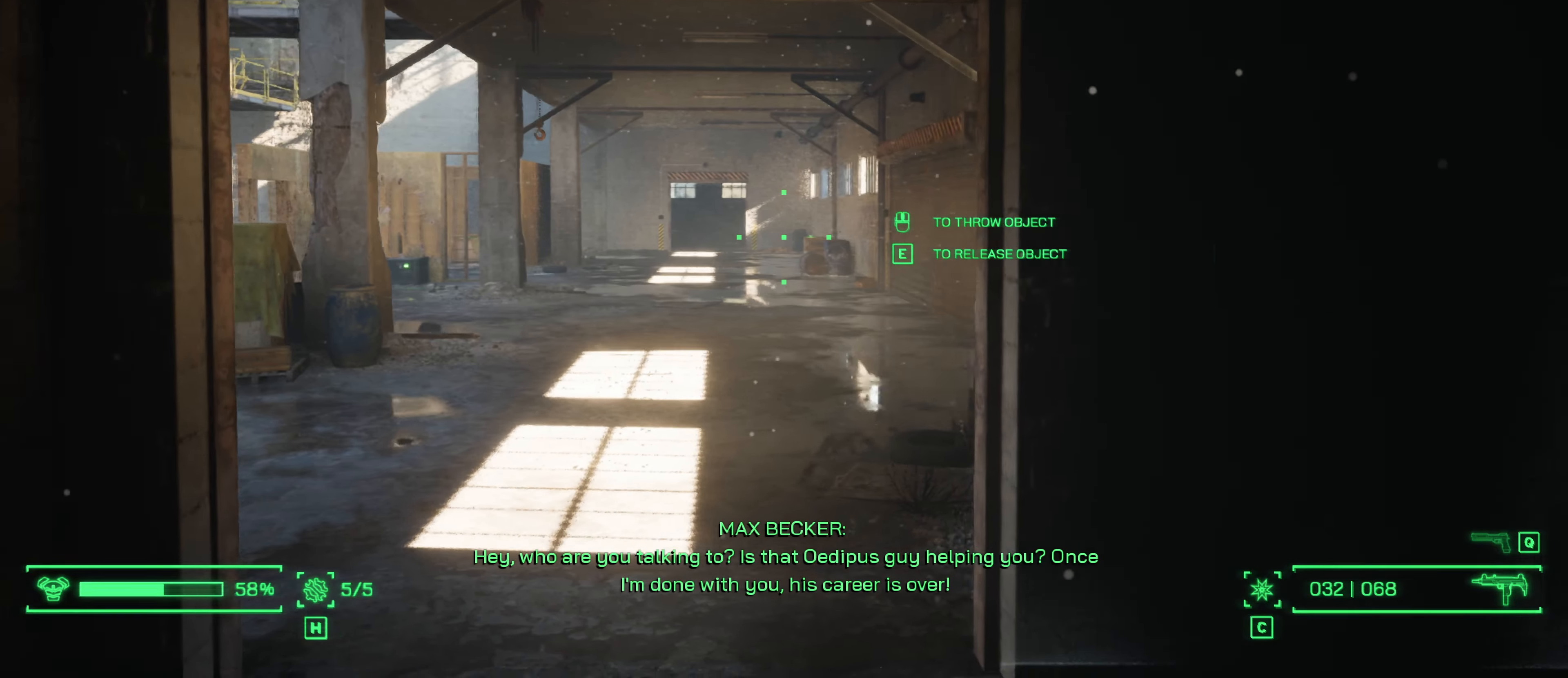
{"keys": ["a", "s"], "mouse": [], "events": []}
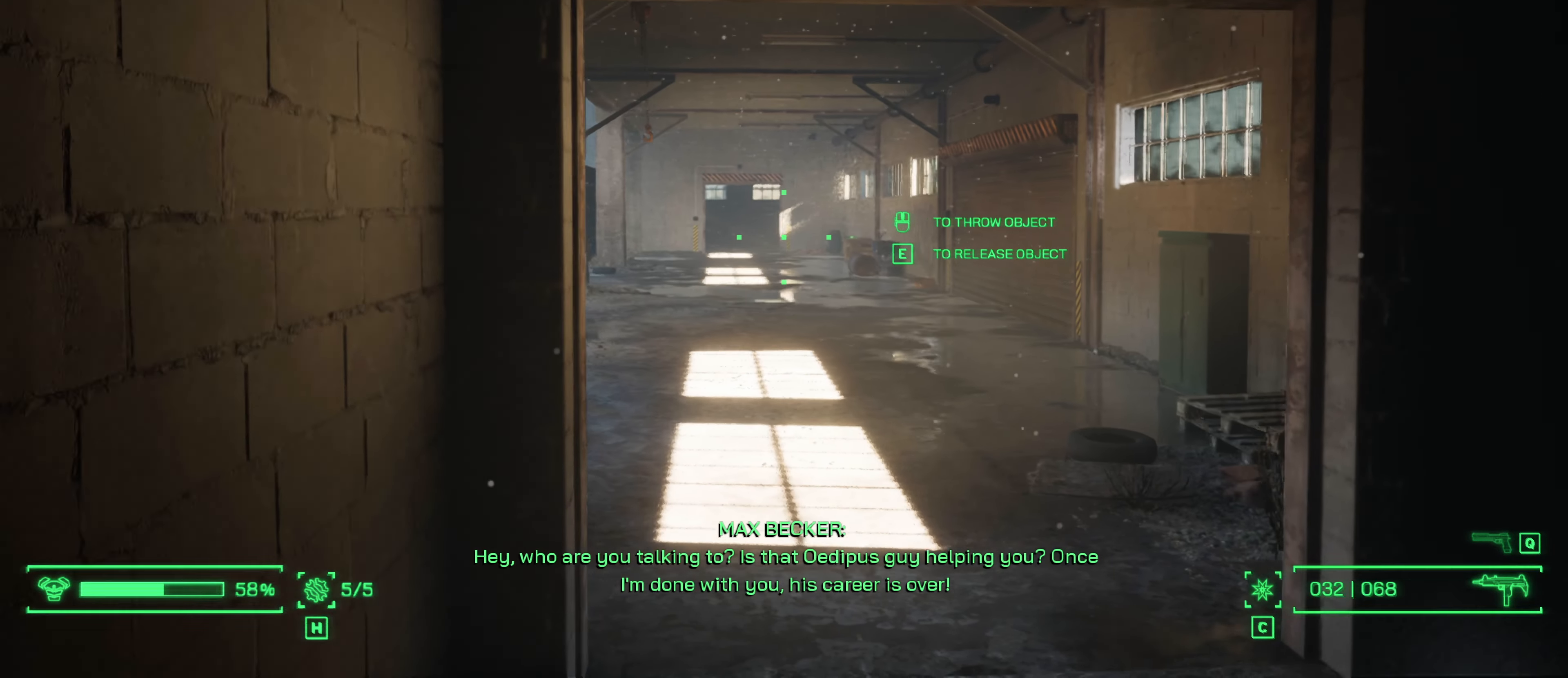
{"keys": ["s"], "mouse": [], "events": [[450, "a", "up"]]}
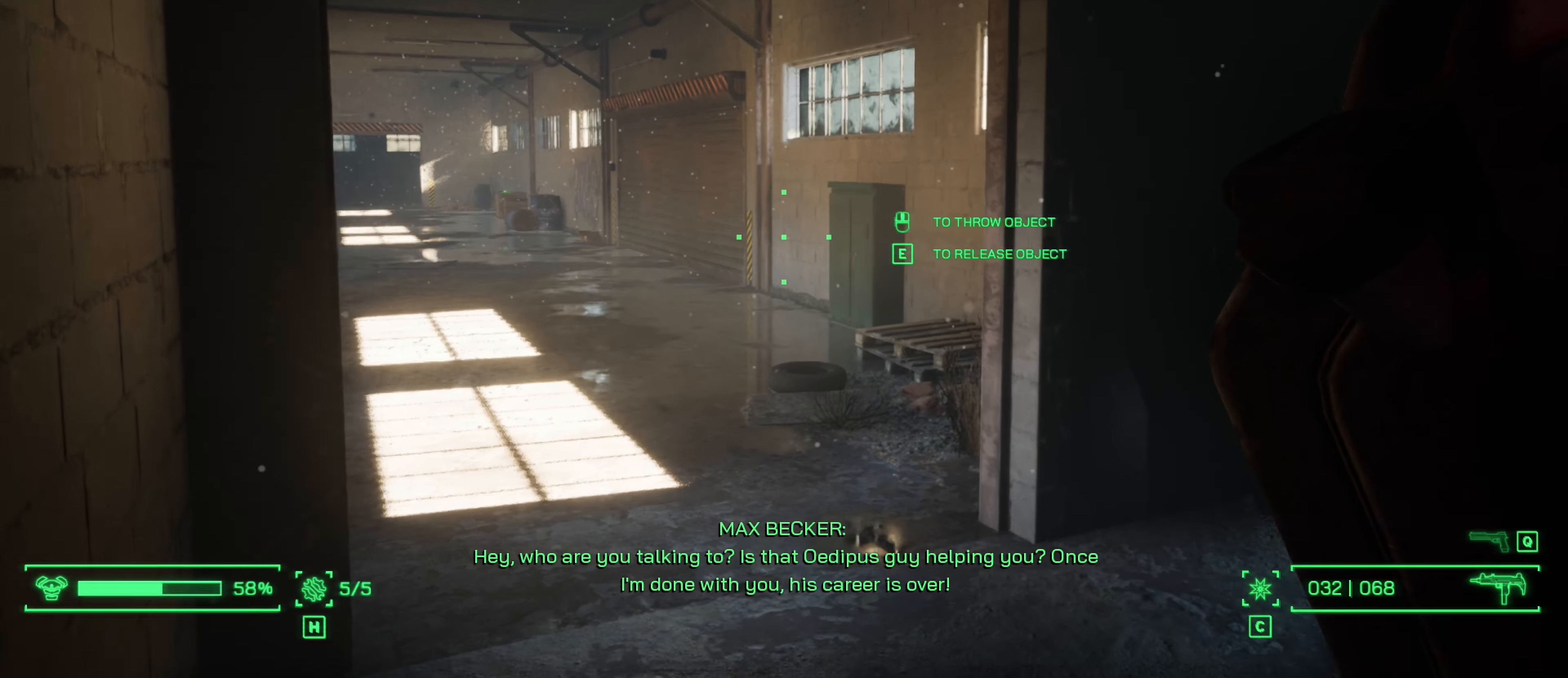
{"keys": ["d", "w"], "mouse": [], "events": [[50, "s", "up"], [333, "d", "down"], [333, "w", "down"]]}
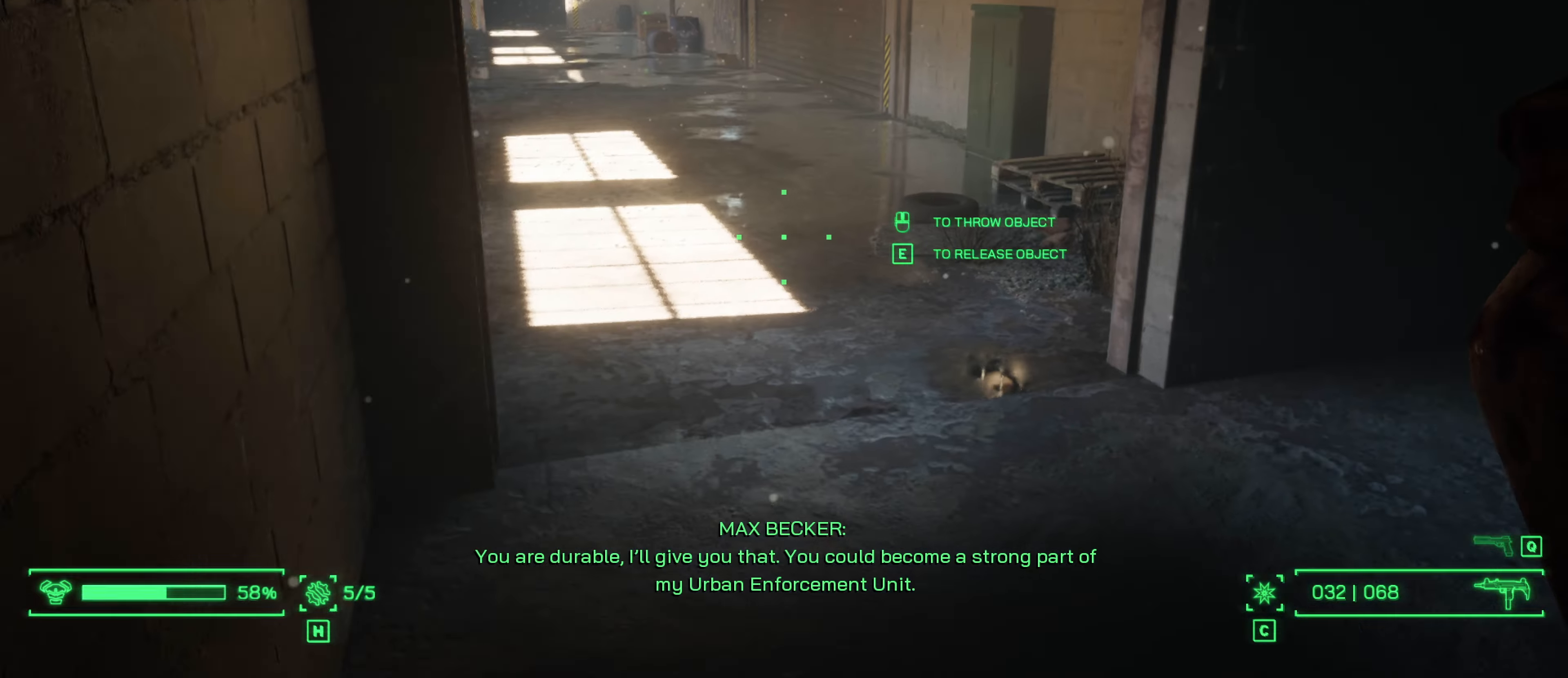
{"keys": ["d", "w"], "mouse": [], "events": []}
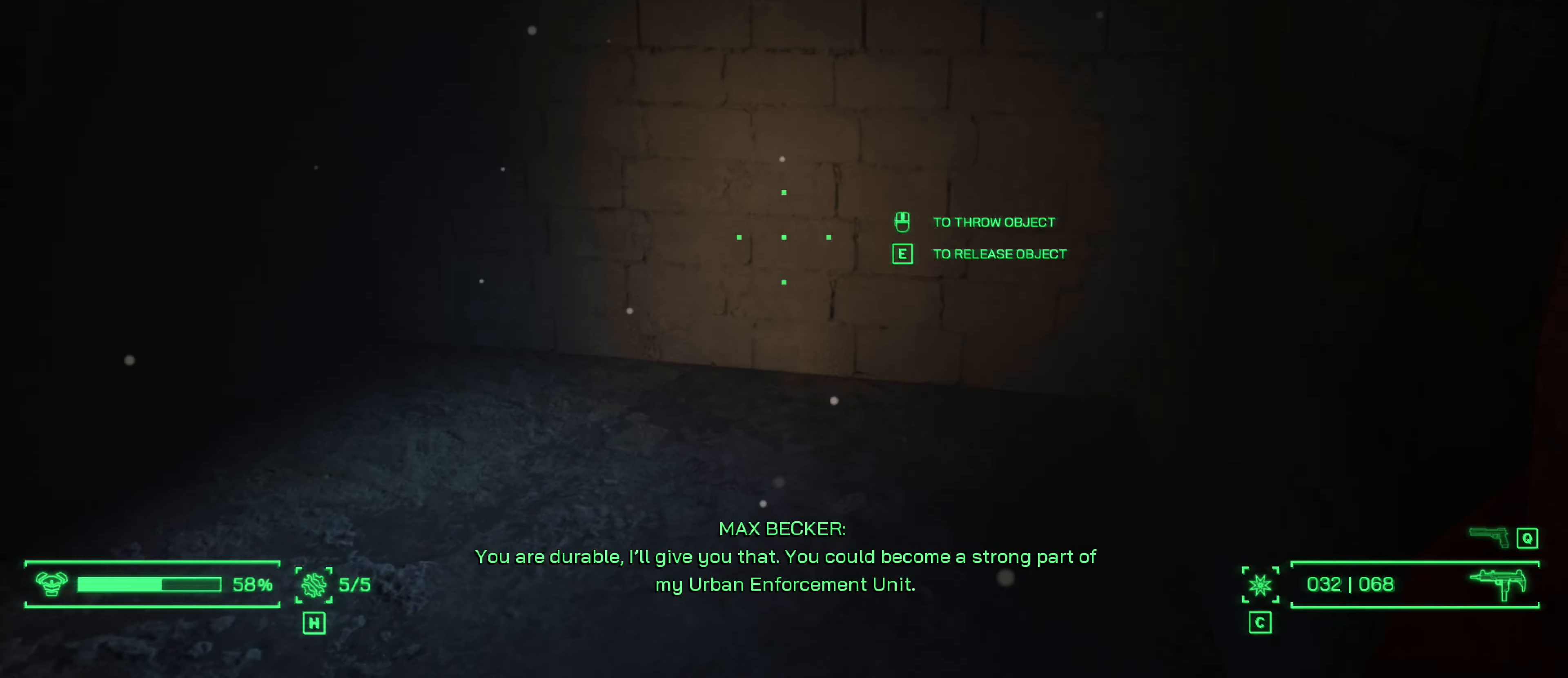
{"keys": [], "mouse": [], "events": [[34, "d", "up"], [84, "w", "up"]]}
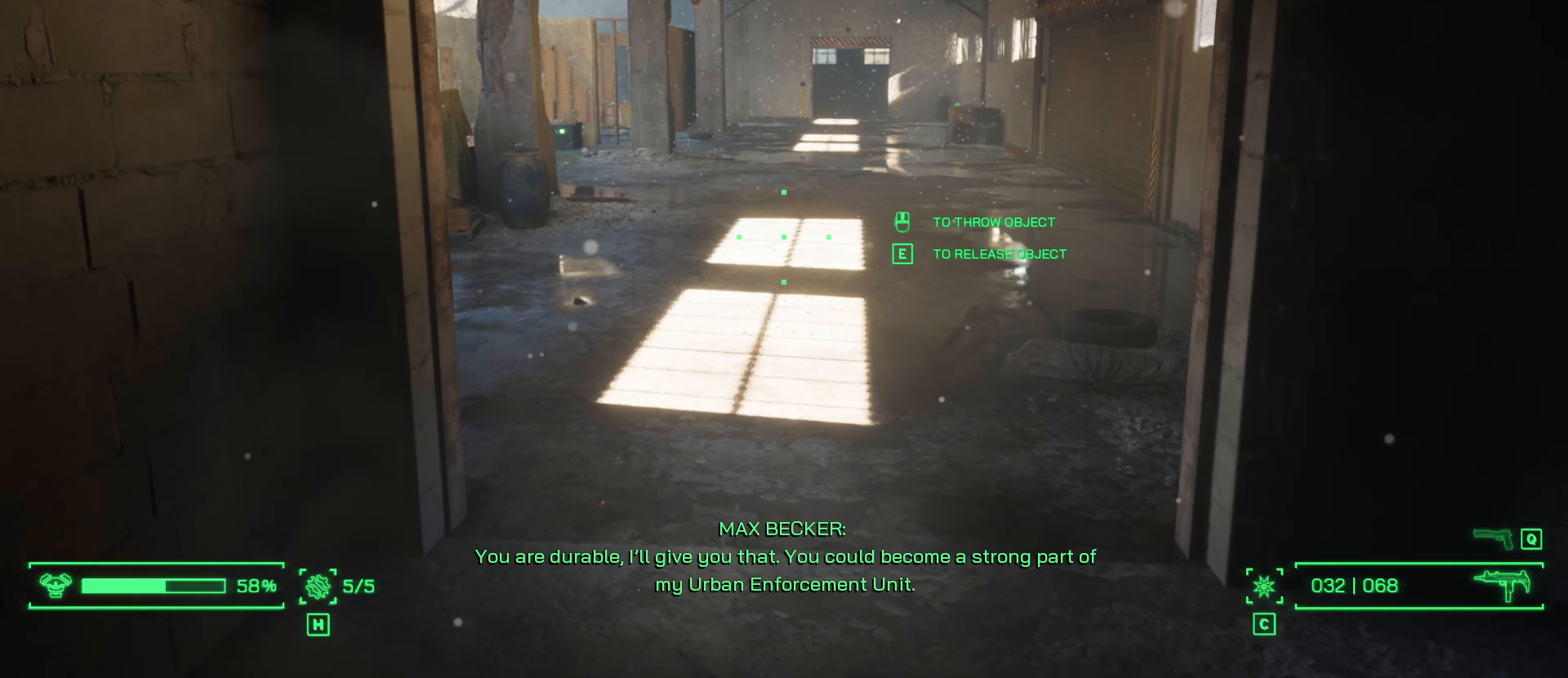
{"keys": ["a"], "mouse": [], "events": [[284, "a", "down"]]}
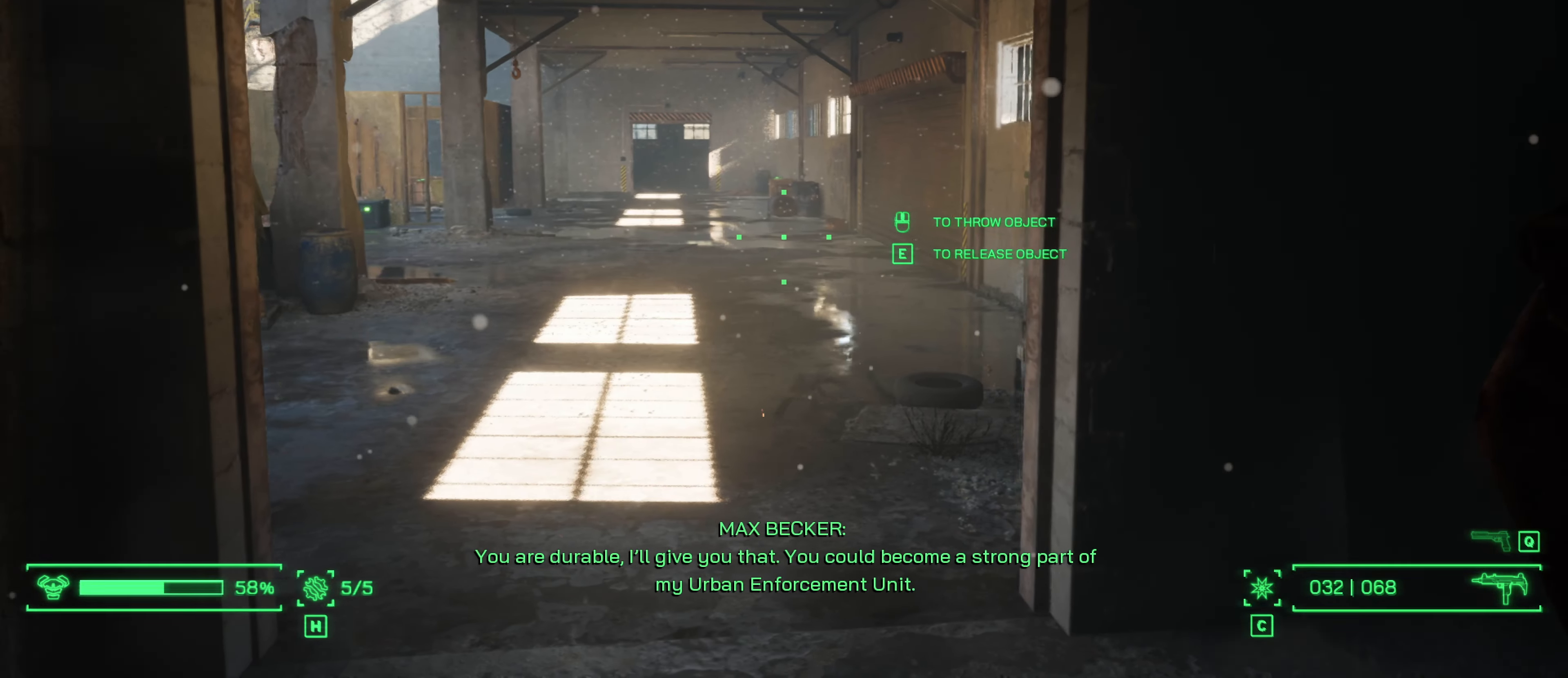
{"keys": ["s"], "mouse": [], "events": [[167, "s", "down"], [350, "a", "up"]]}
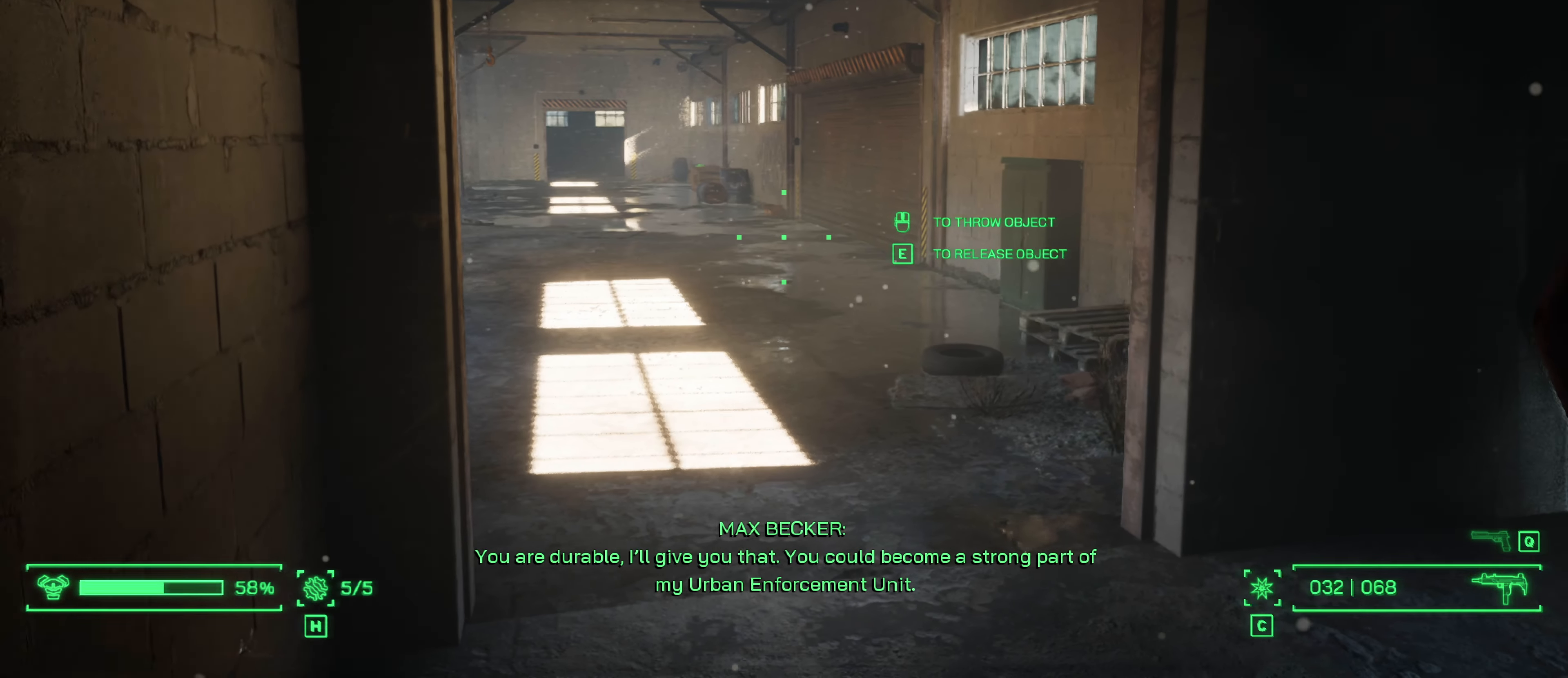
{"keys": [], "mouse": [], "events": [[317, "s", "up"]]}
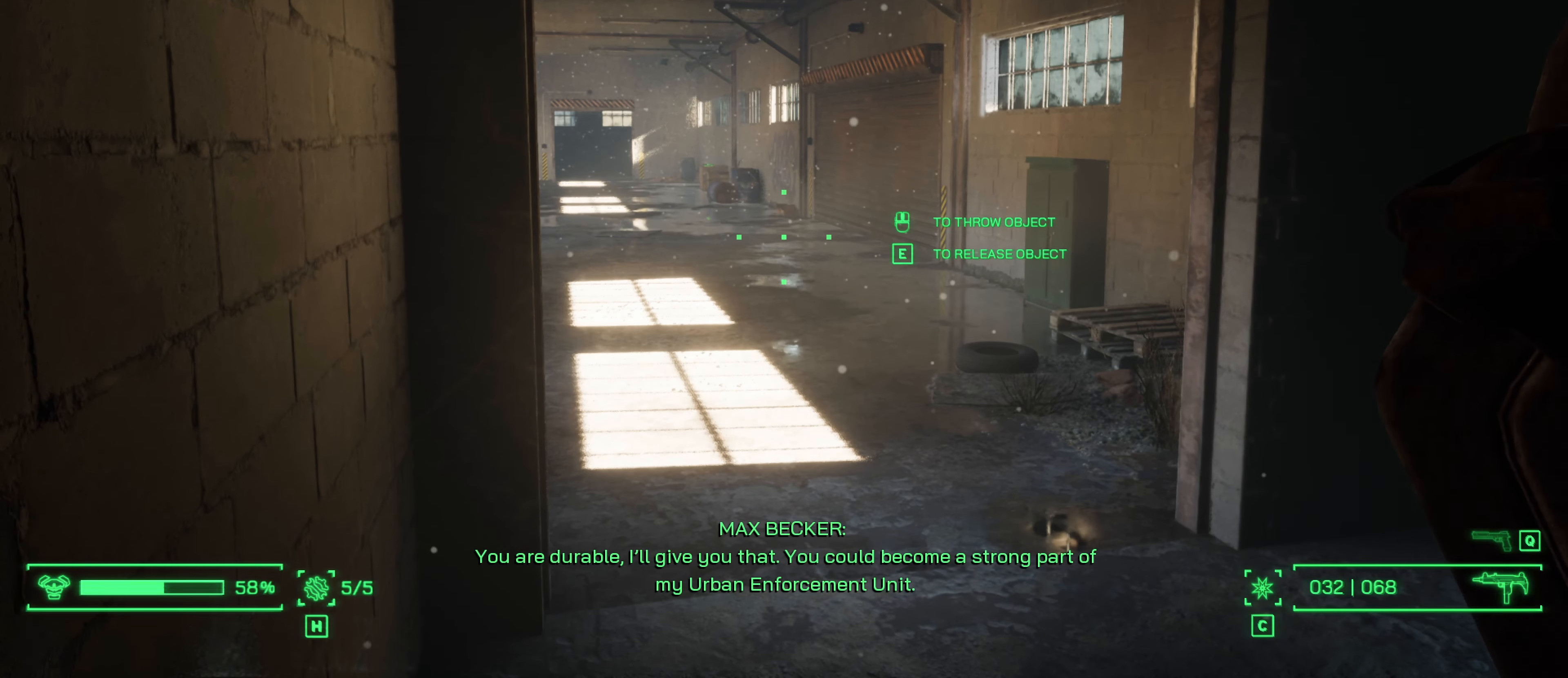
{"keys": [], "mouse": [], "events": []}
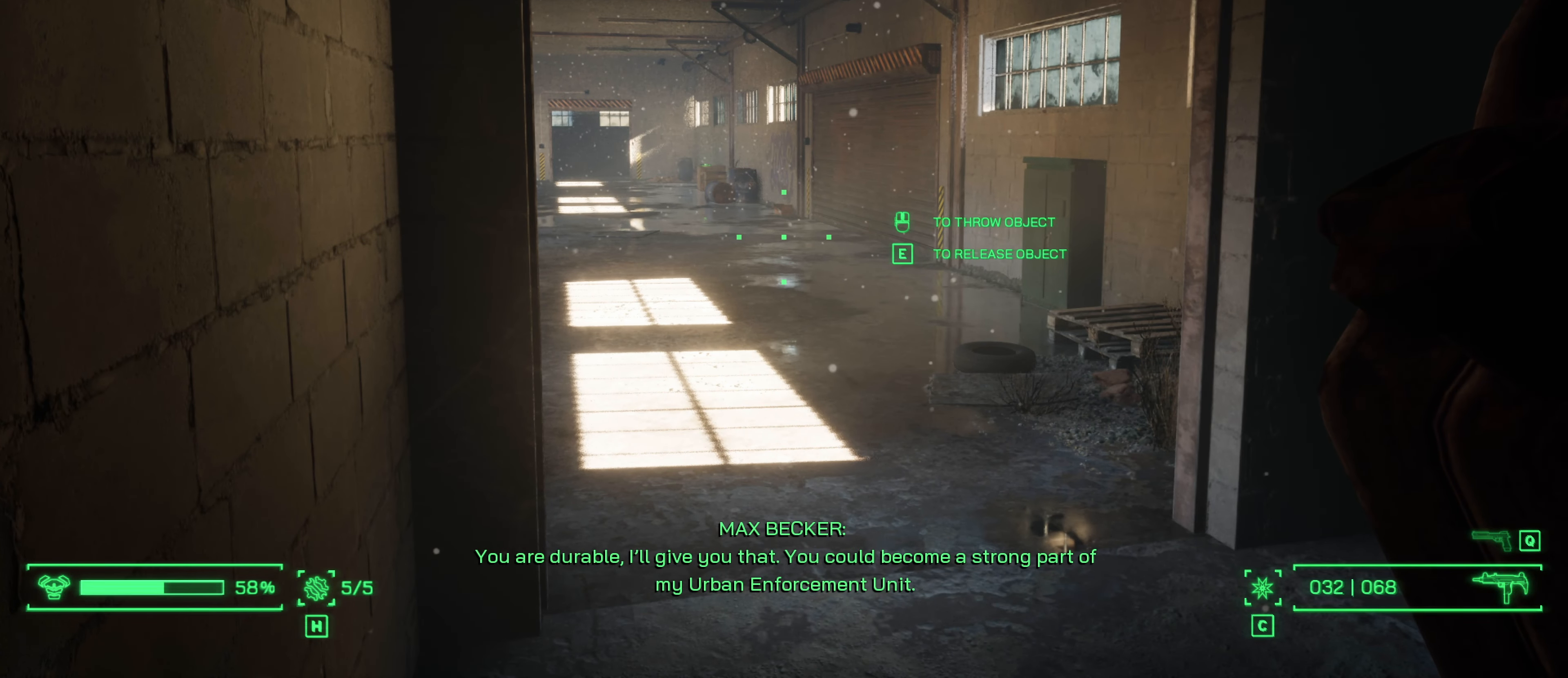
{"keys": [], "mouse": [], "events": []}
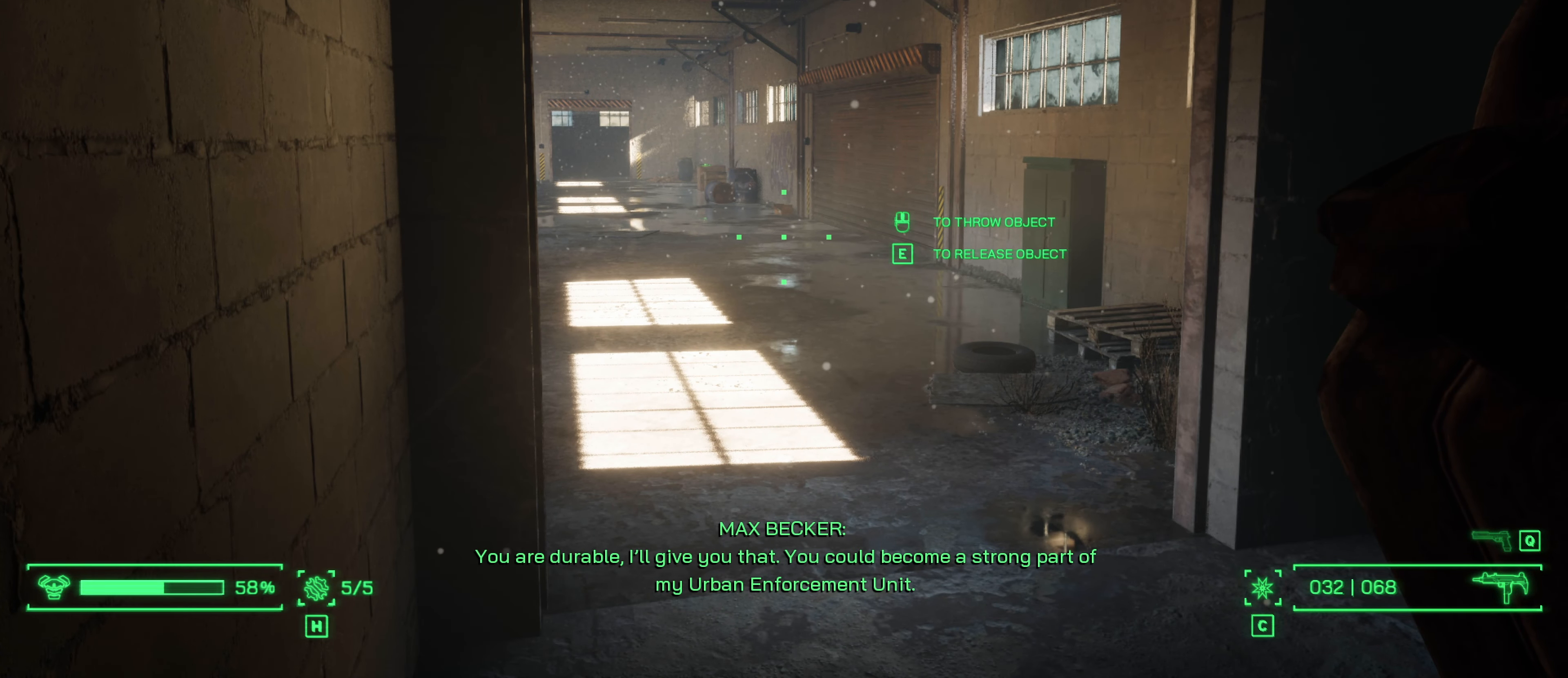
{"keys": ["s"], "mouse": [], "events": [[267, "s", "down"]]}
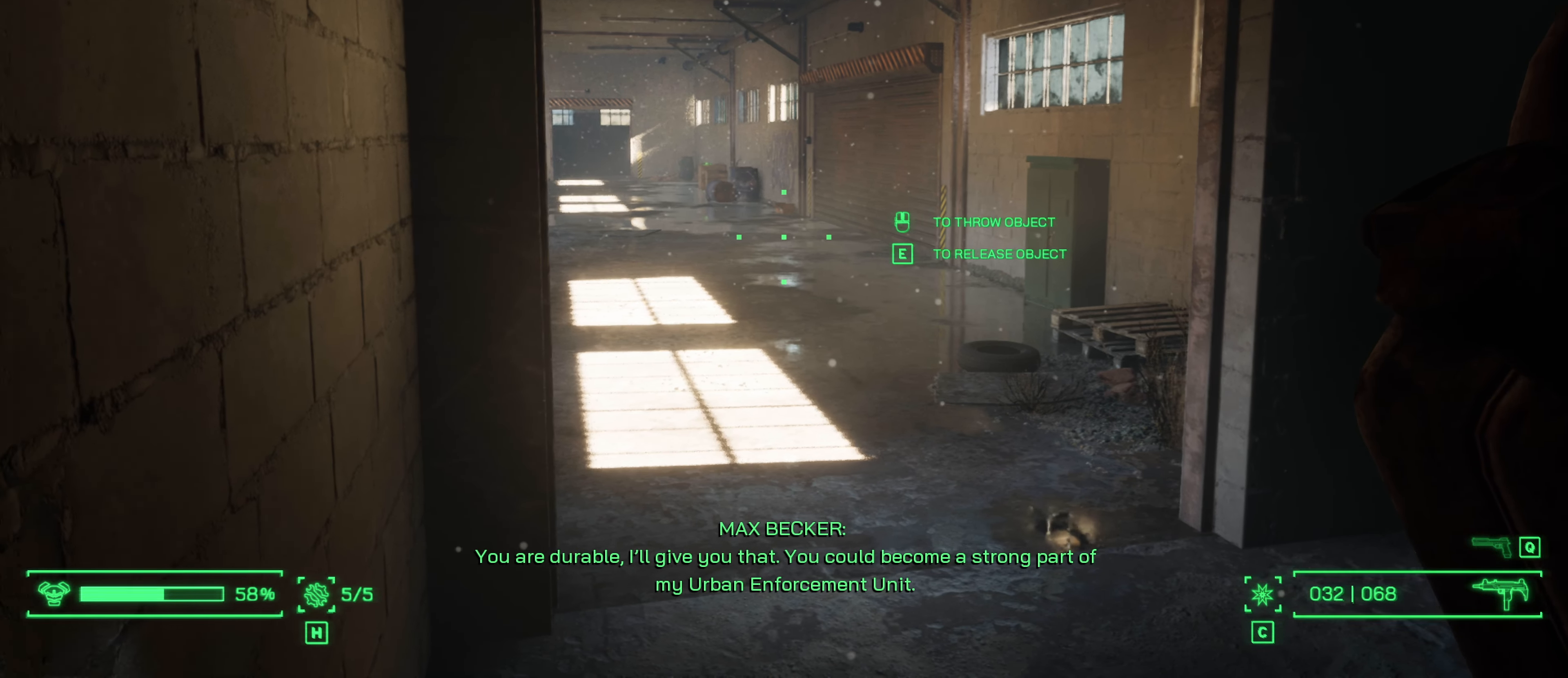
{"keys": [], "mouse": [], "events": [[334, "s", "up"]]}
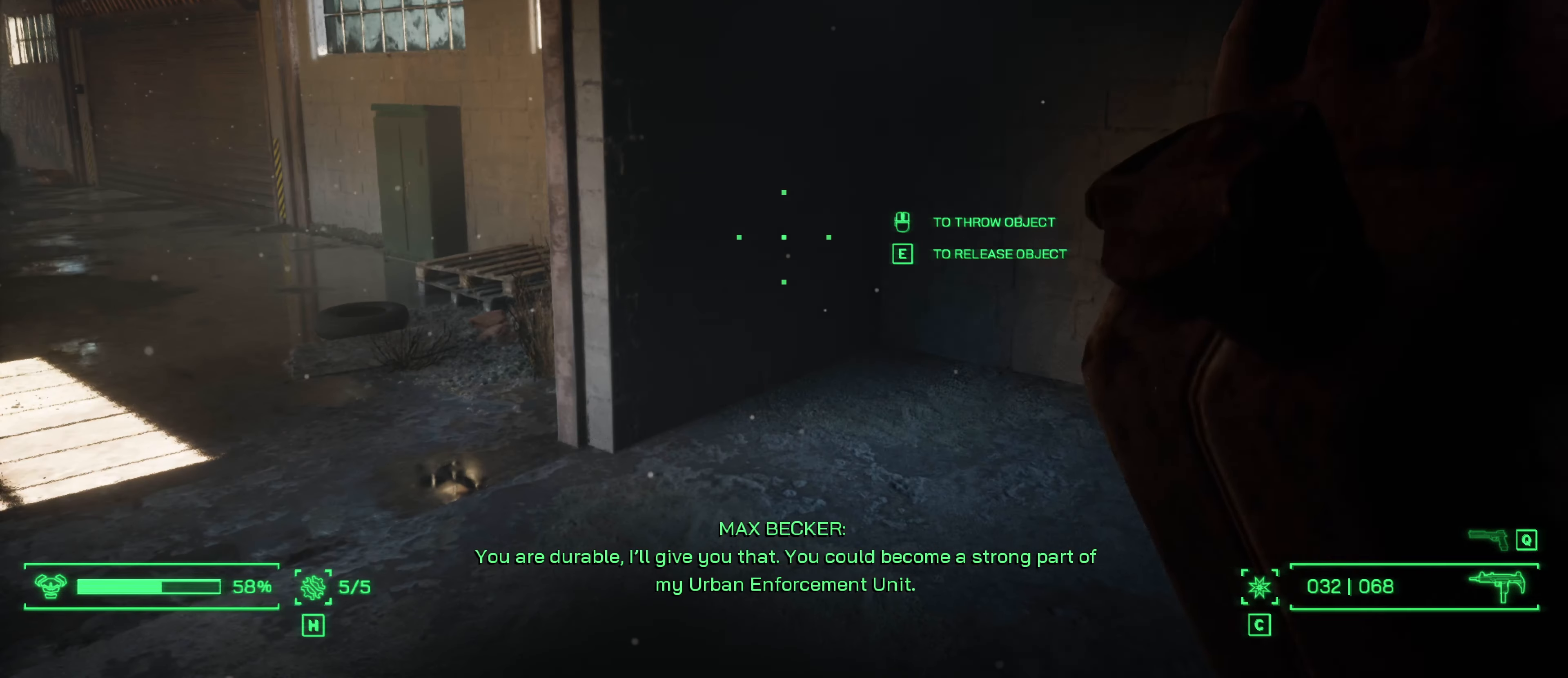
{"keys": [], "mouse": [], "events": []}
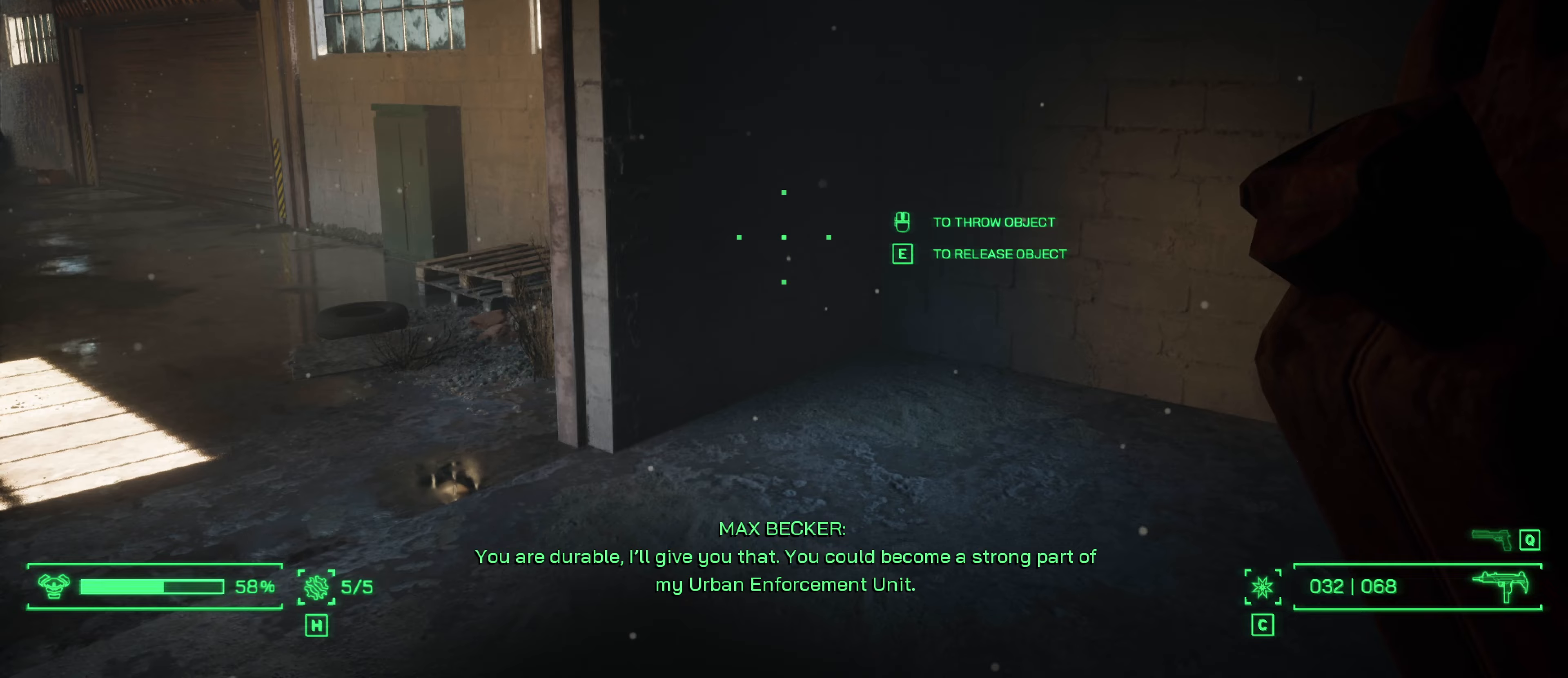
{"keys": [], "mouse": [], "events": []}
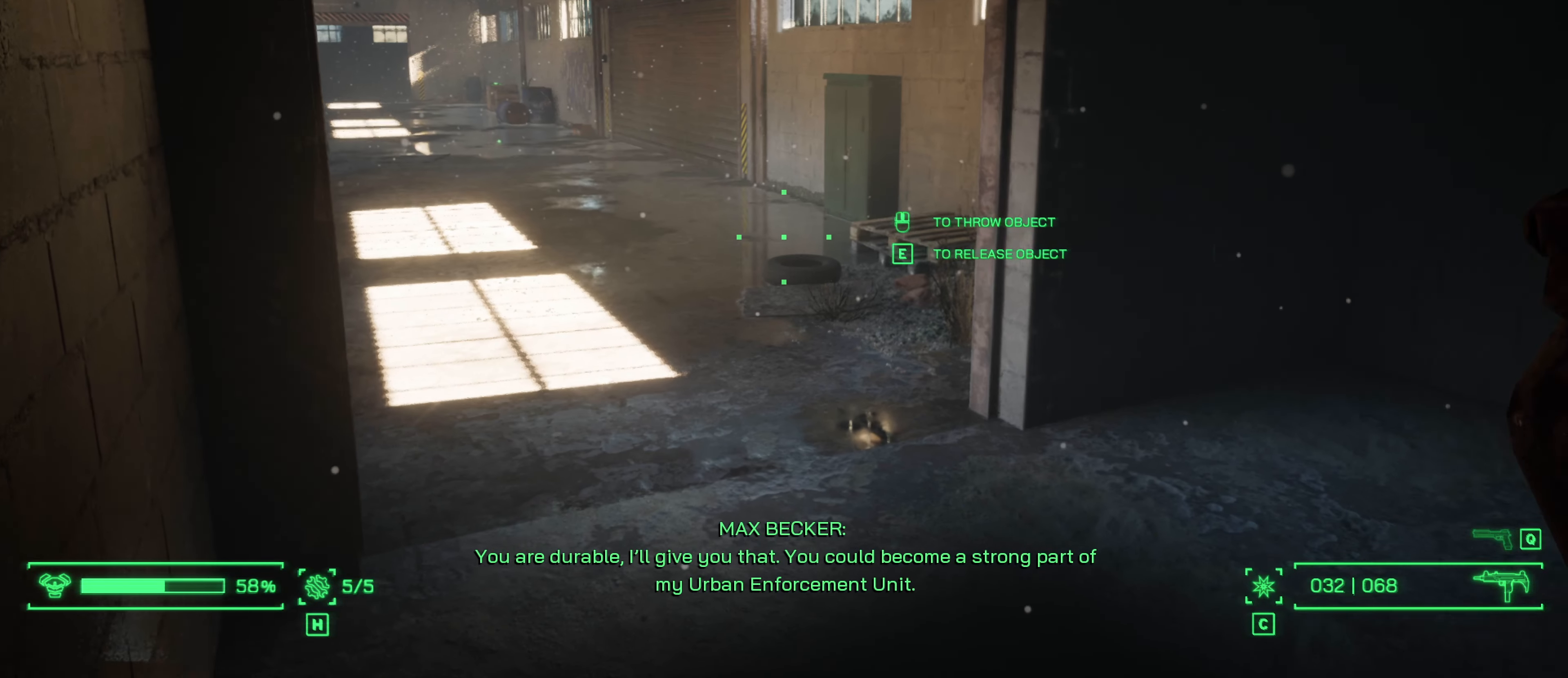
{"keys": [], "mouse": [], "events": []}
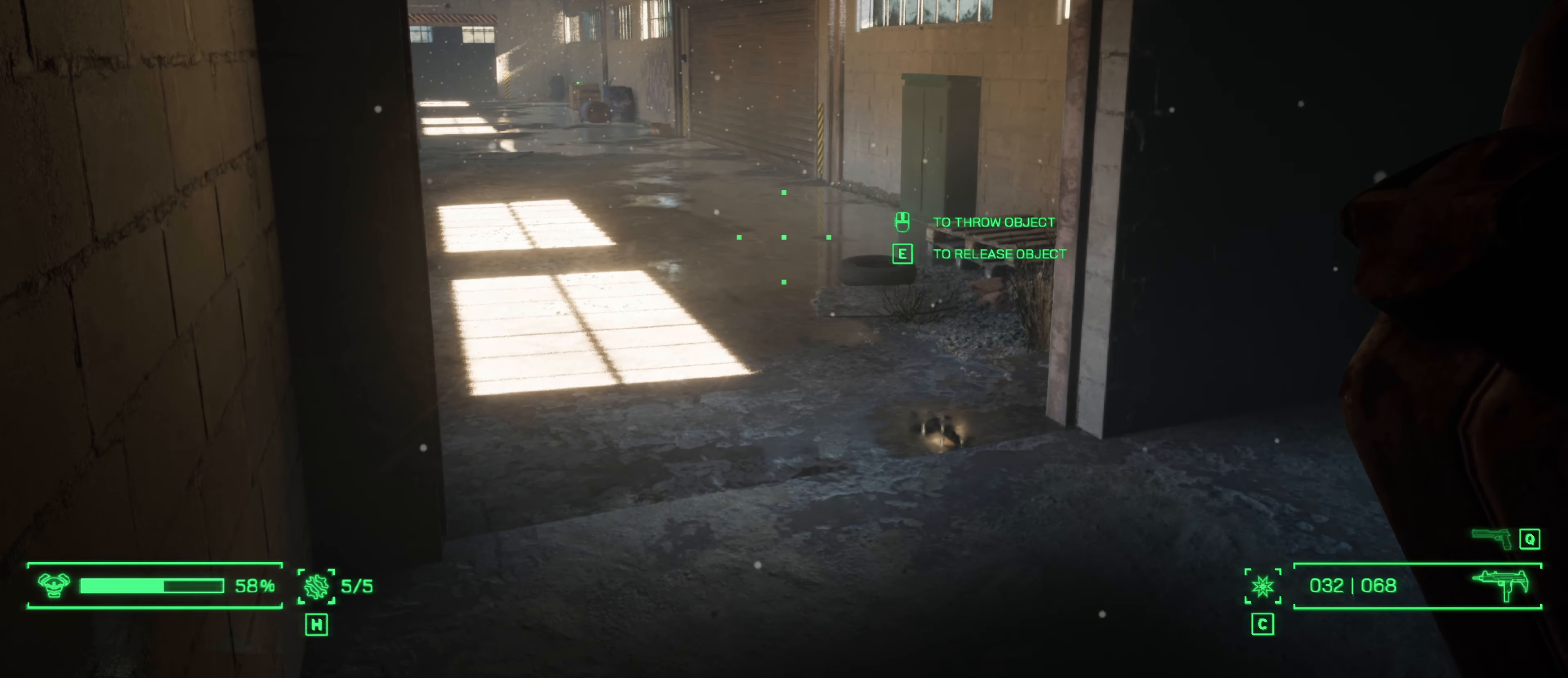
{"keys": [], "mouse": [], "events": []}
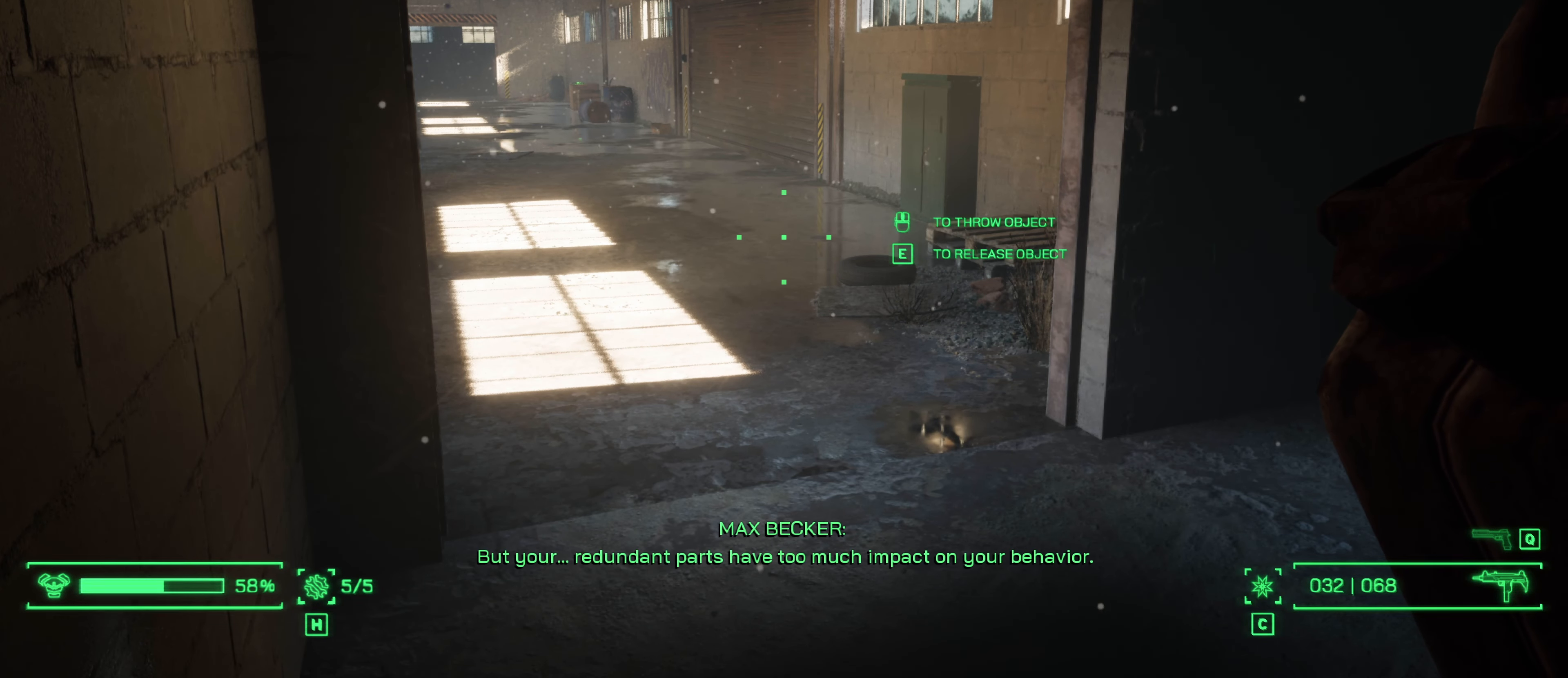
{"keys": [], "mouse": [], "events": []}
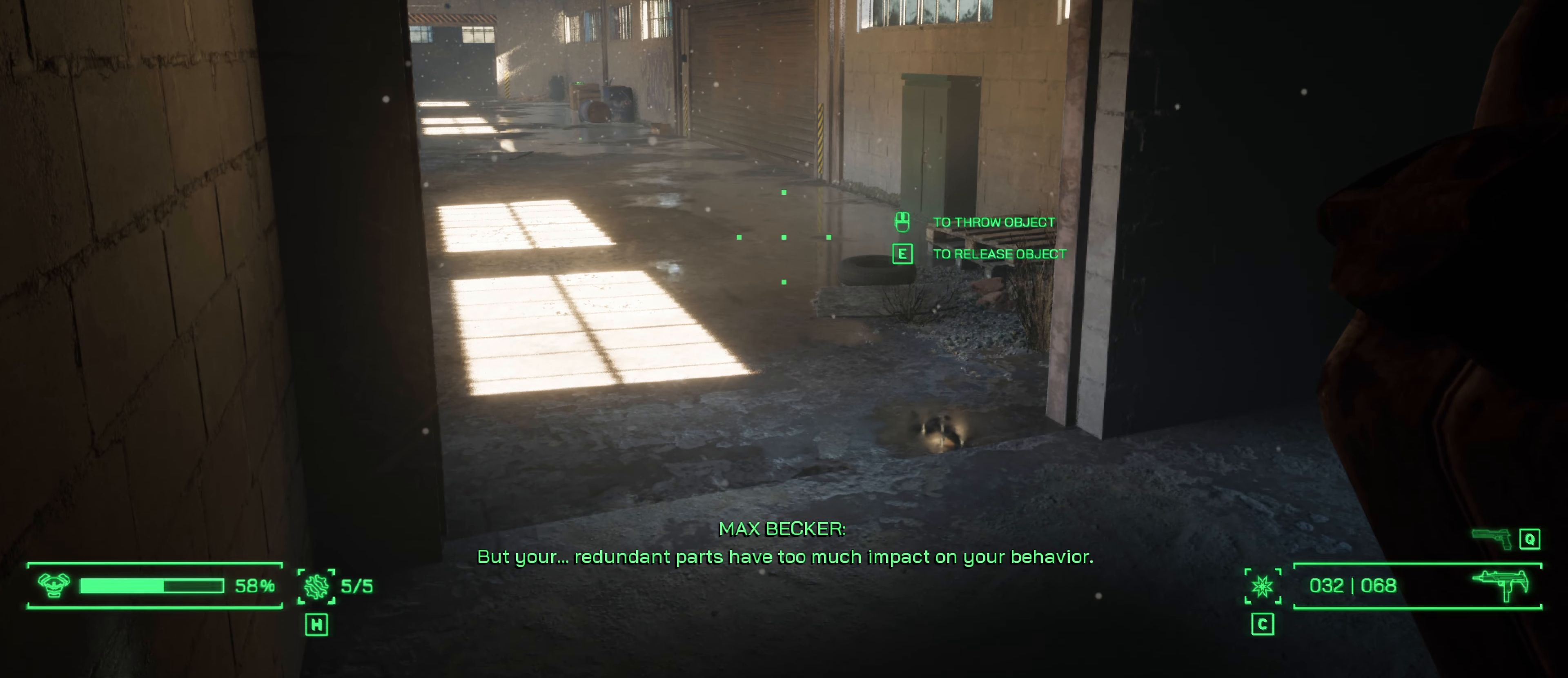
{"keys": [], "mouse": [], "events": []}
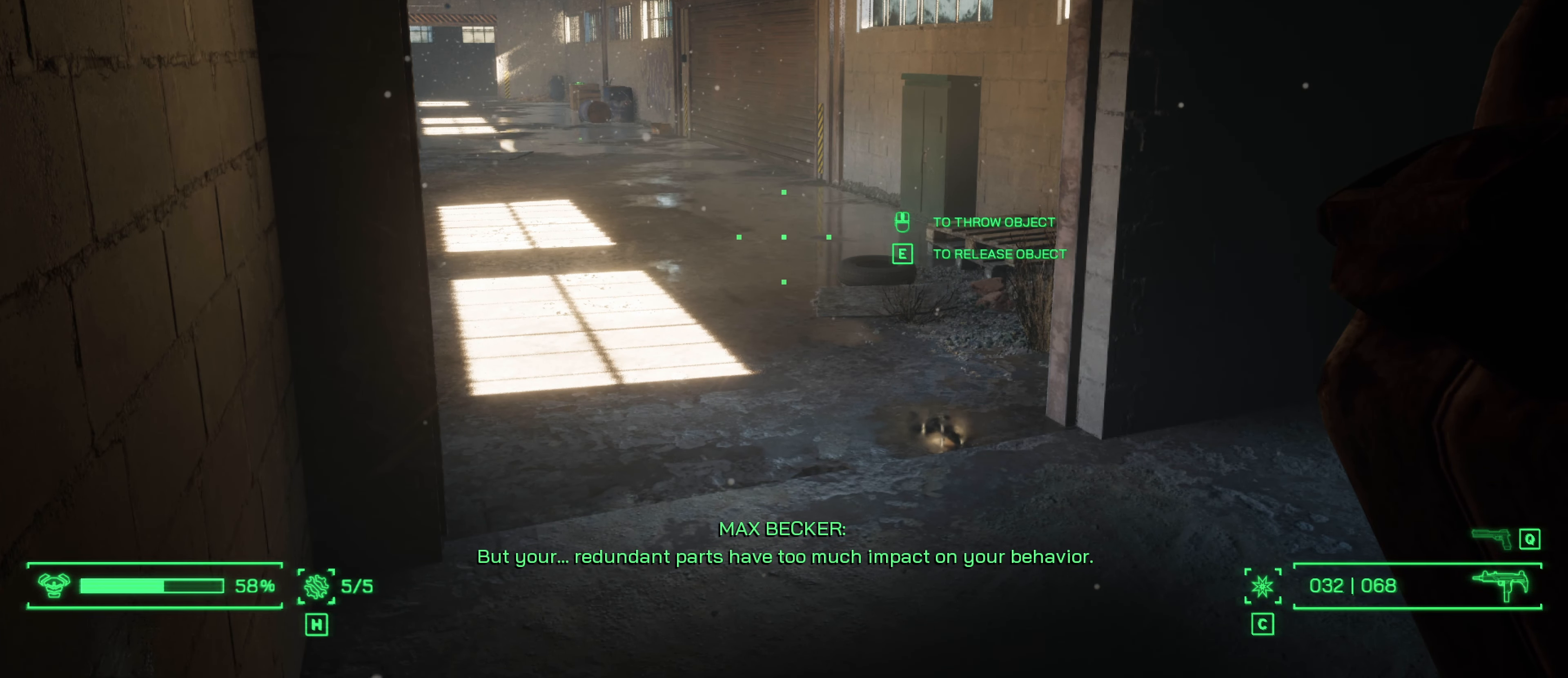
{"keys": ["d", "w"], "mouse": [], "events": [[66, "w", "down"], [300, "d", "down"]]}
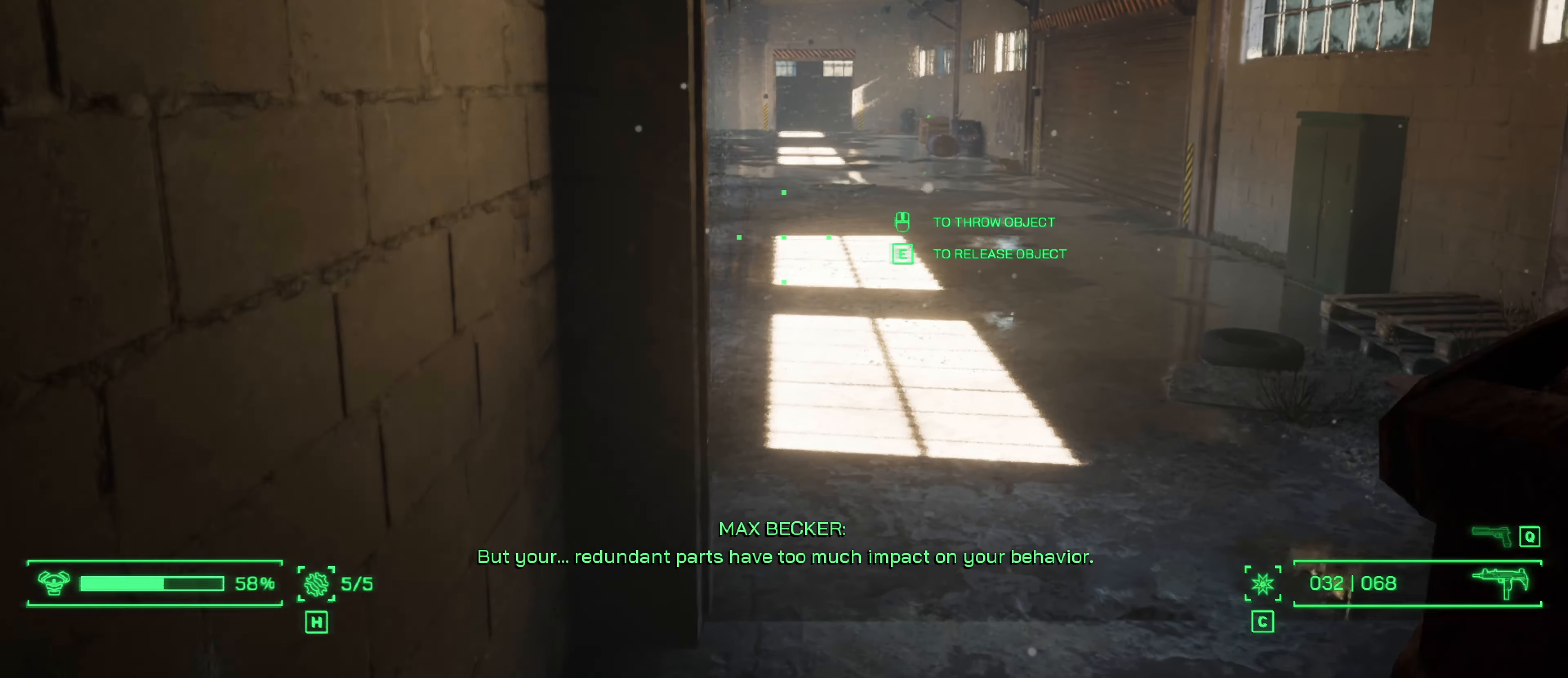
{"keys": ["d"], "mouse": [], "events": [[316, "w", "up"]]}
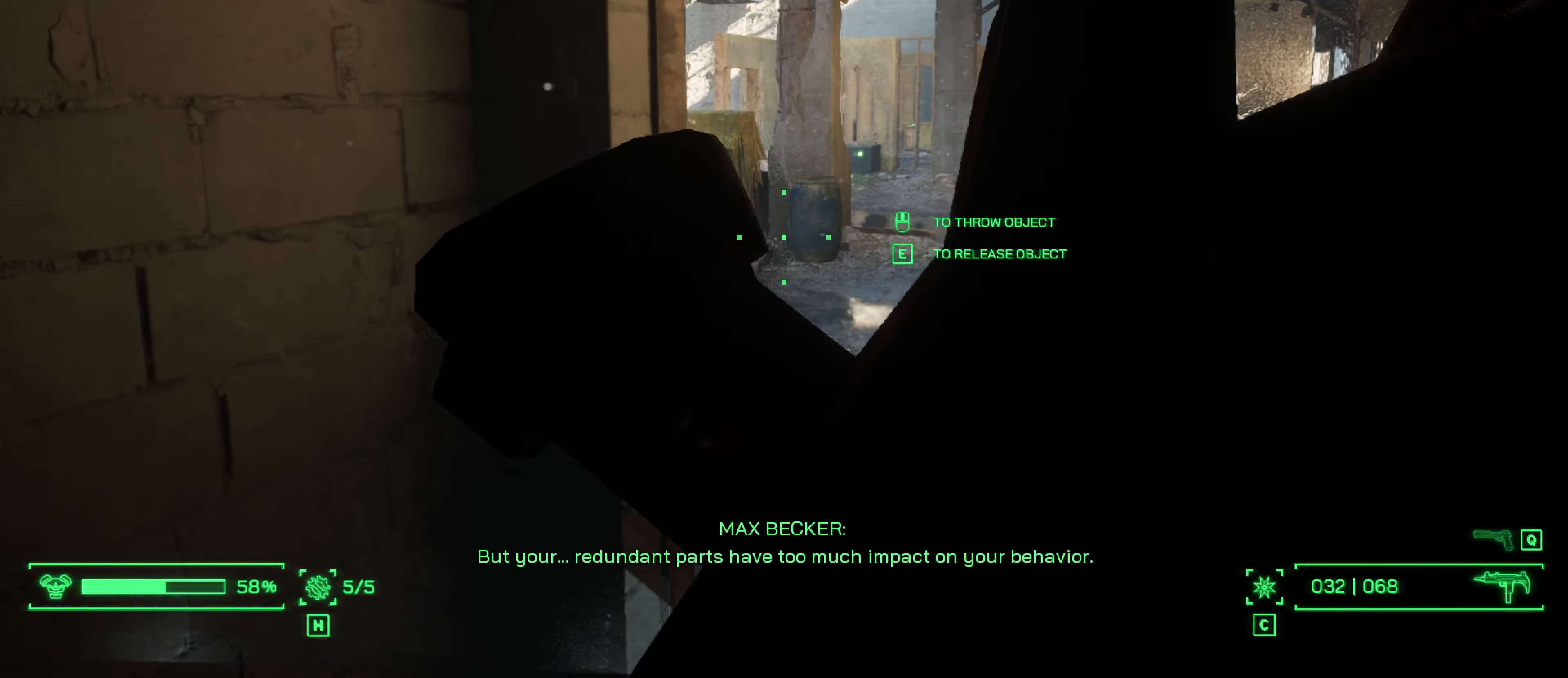
{"keys": [], "mouse": [], "events": [[433, "d", "up"]]}
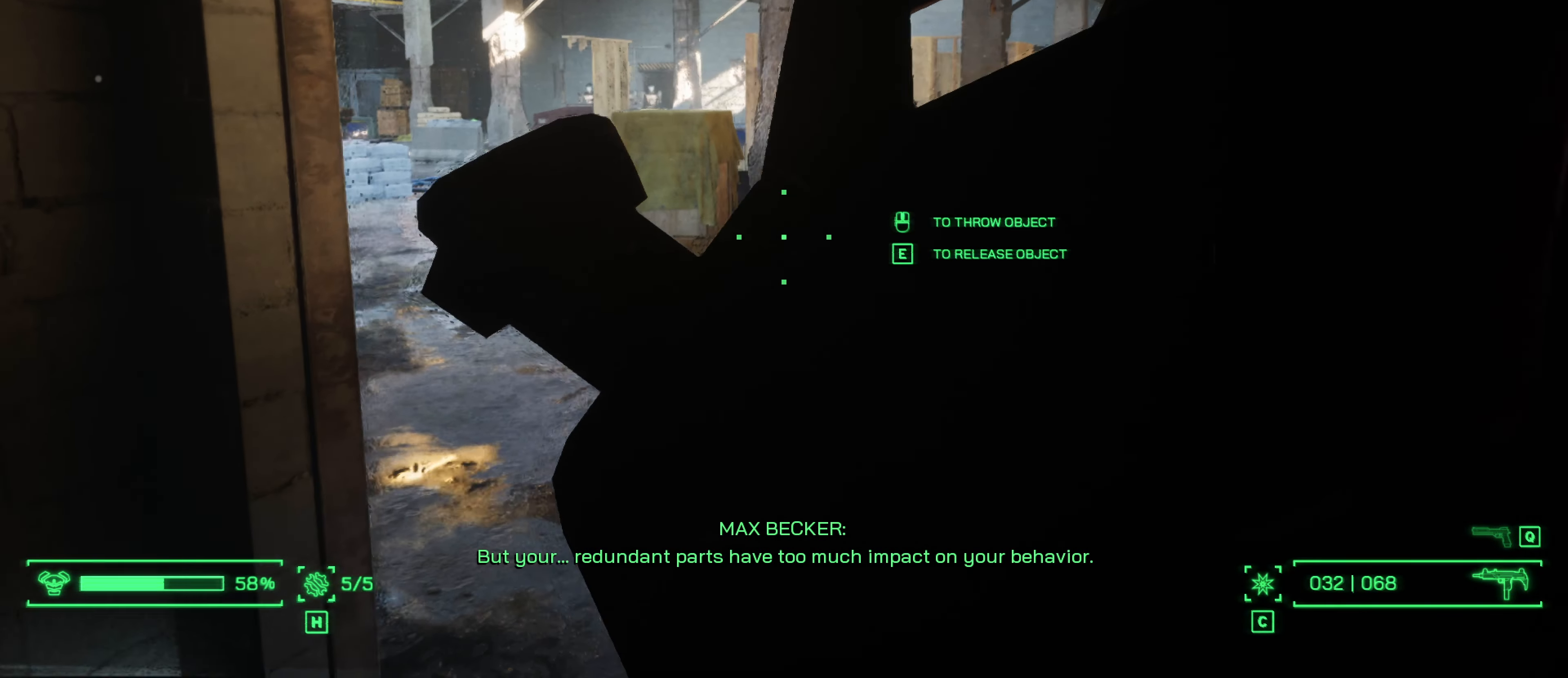
{"keys": ["w"], "mouse": [], "events": [[16, "a", "down"], [250, "a", "up"], [400, "w", "down"]]}
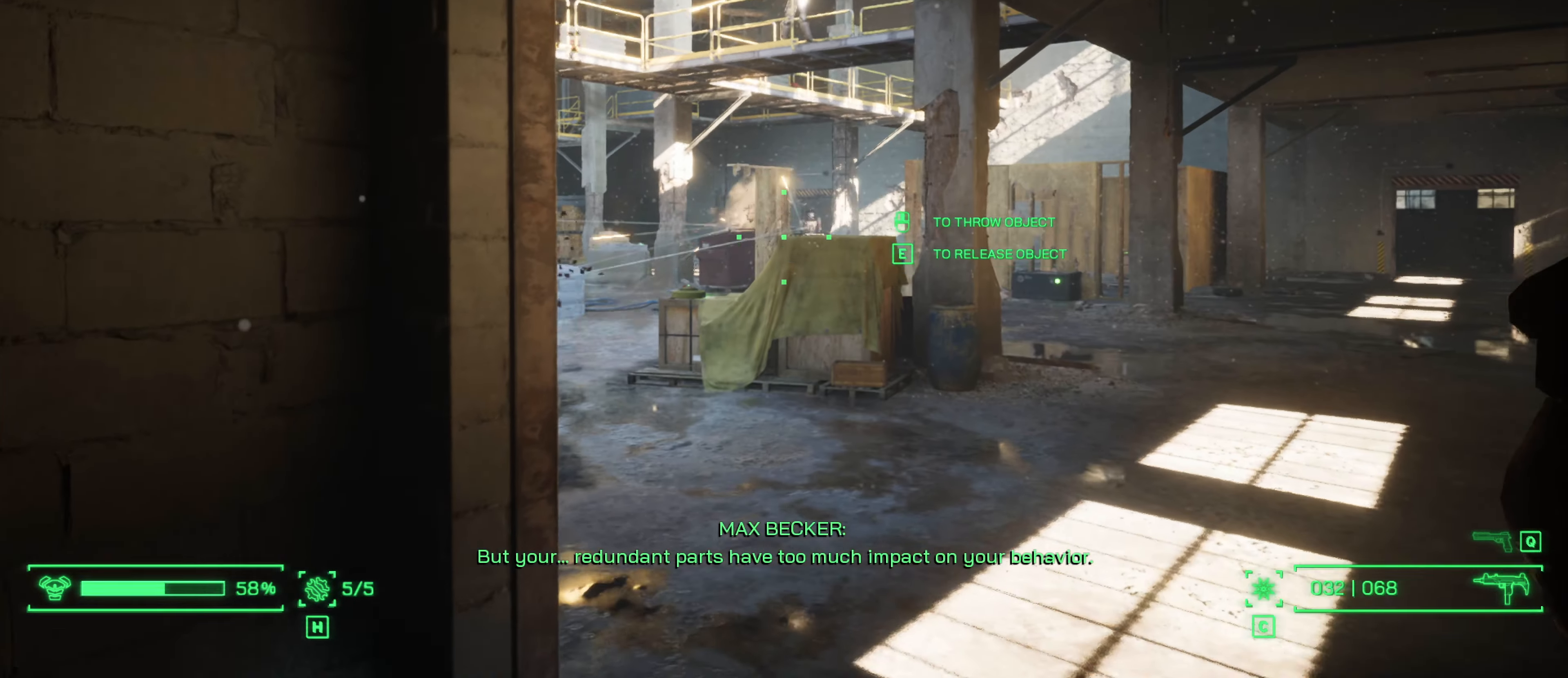
{"keys": ["w"], "mouse": [], "events": []}
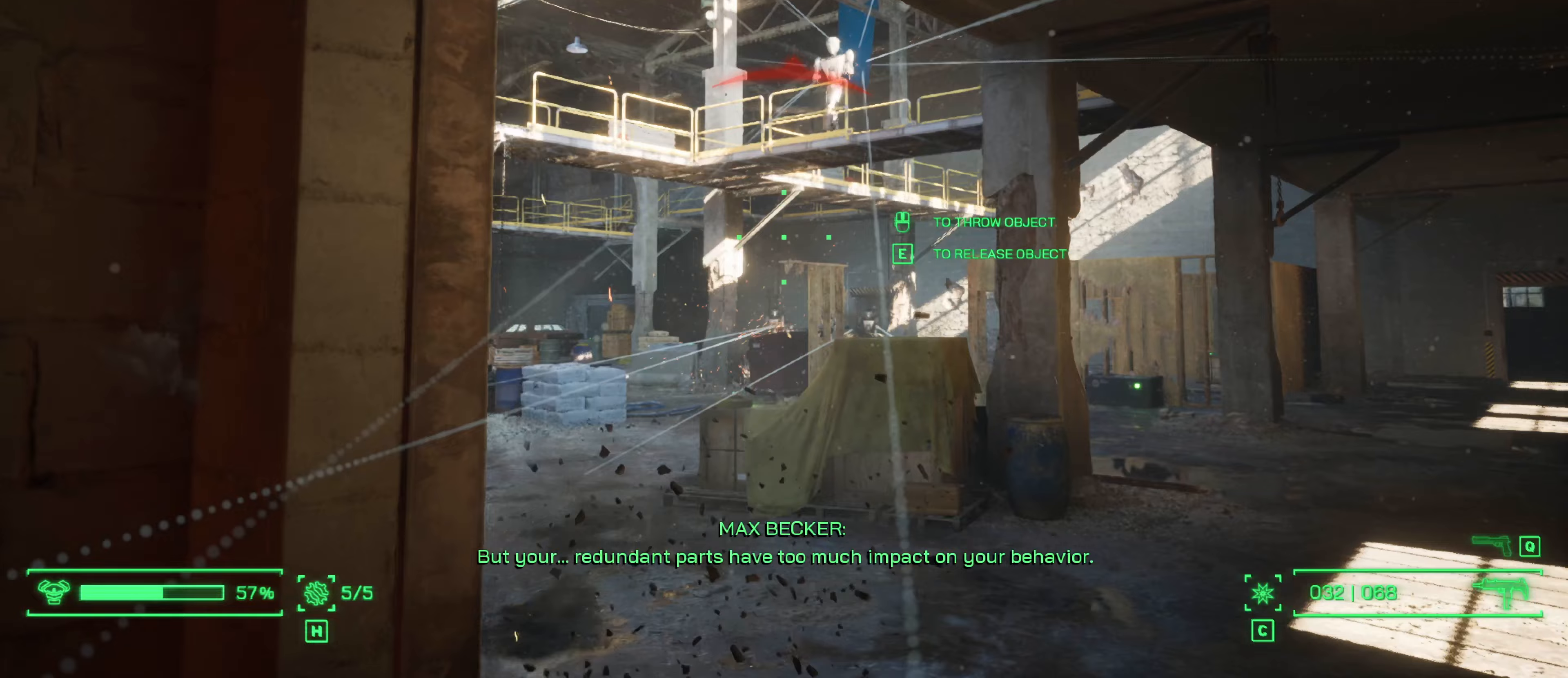
{"keys": [], "mouse": ["left", "right"], "events": [[183, "mouse_right", "down"], [467, "mouse_left", "down"], [467, "w", "up"]]}
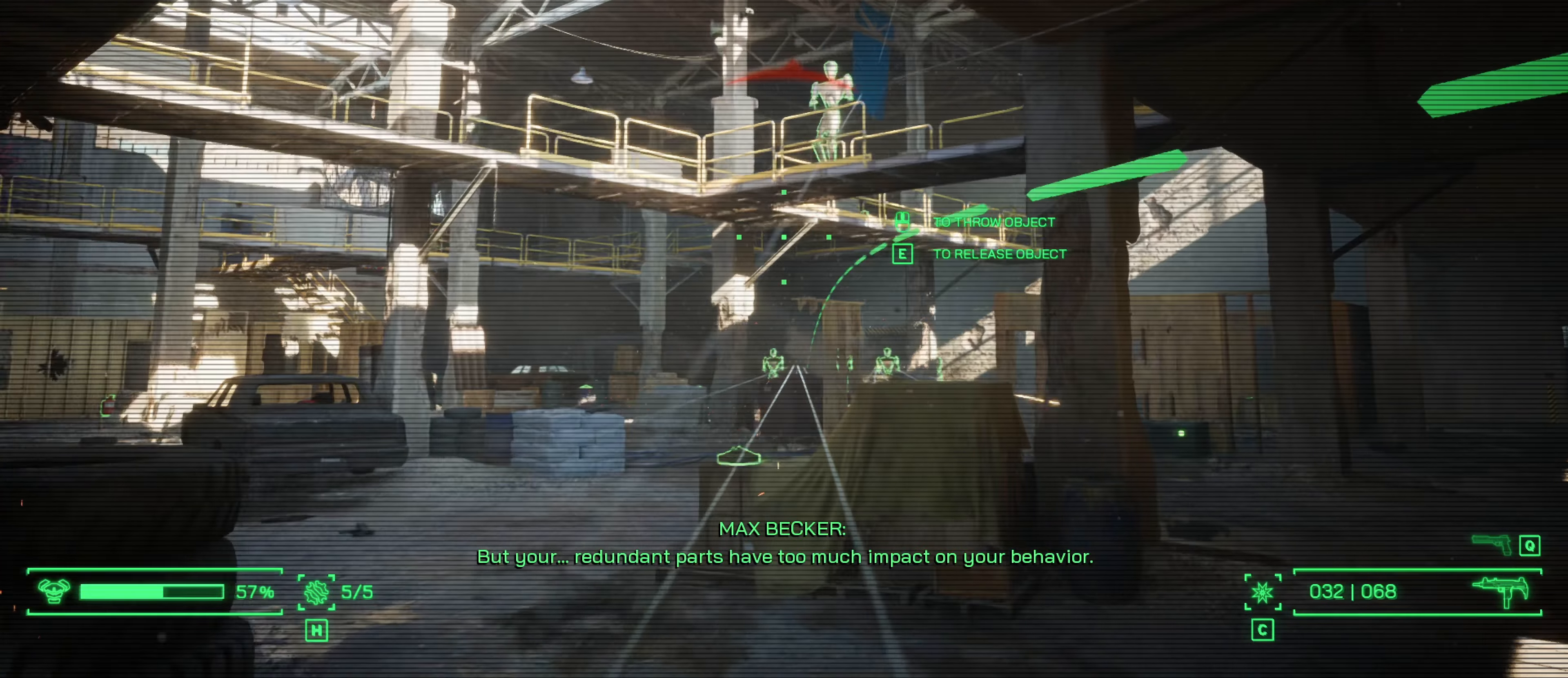
{"keys": ["s"], "mouse": [], "events": [[167, "s", "down"], [350, "mouse_right", "up"], [400, "mouse_left", "up"]]}
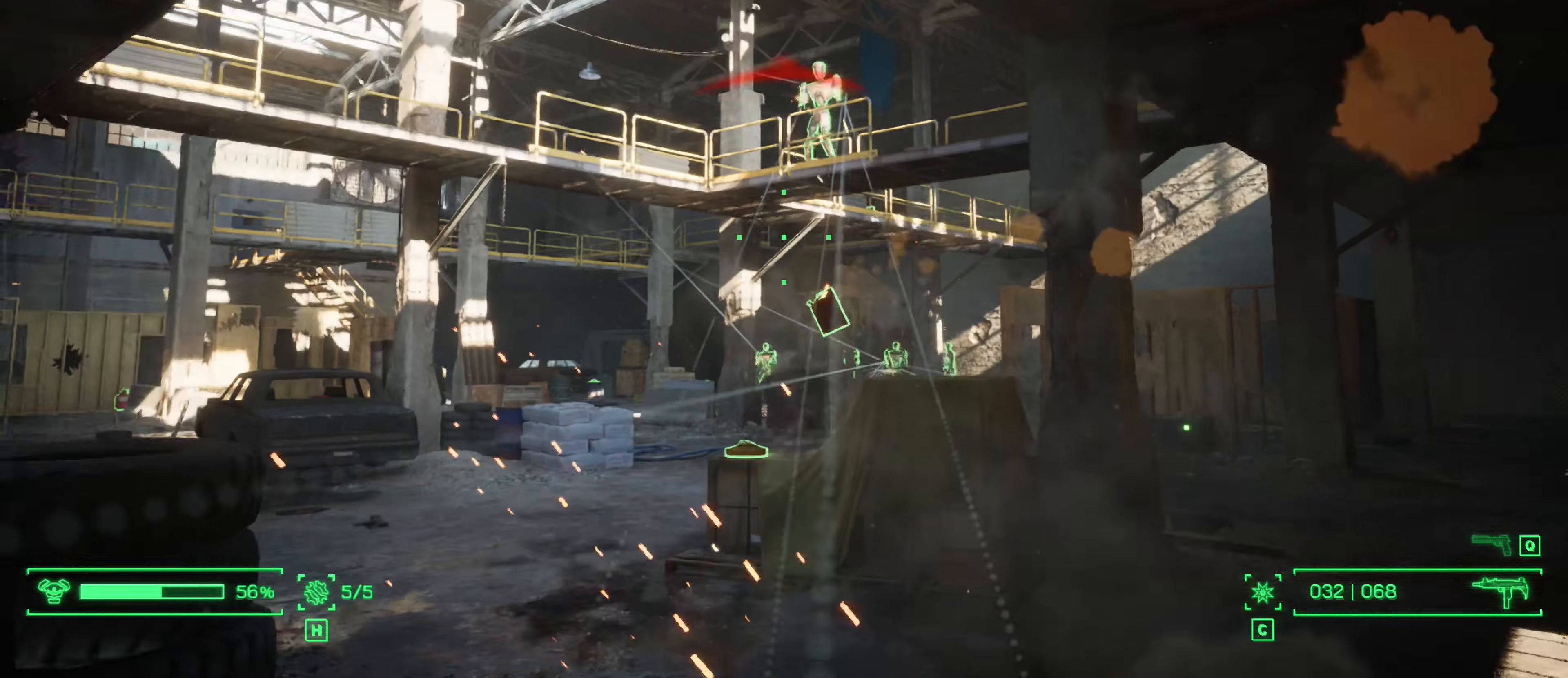
{"keys": ["a", "s"], "mouse": [], "events": [[183, "a", "down"]]}
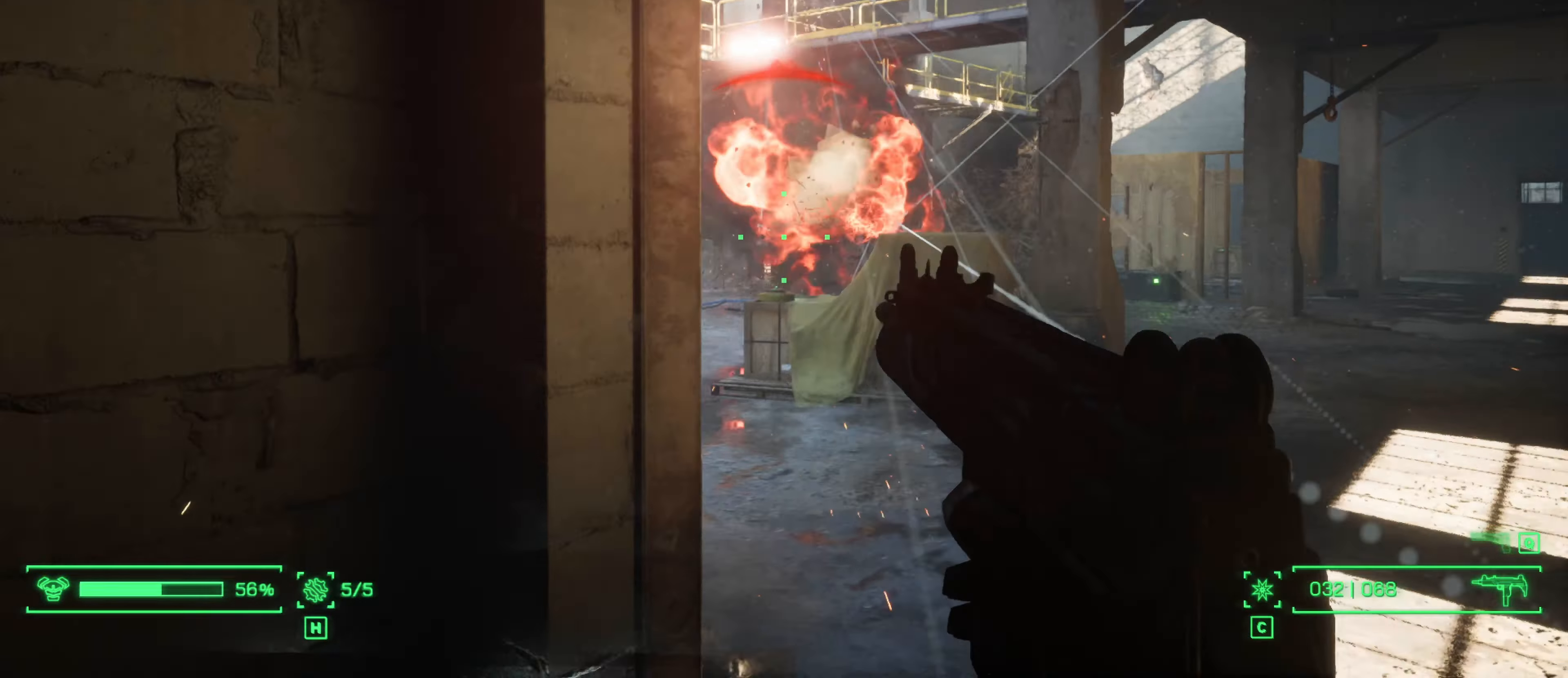
{"keys": ["d", "s"], "mouse": [], "events": [[283, "a", "up"], [333, "d", "down"]]}